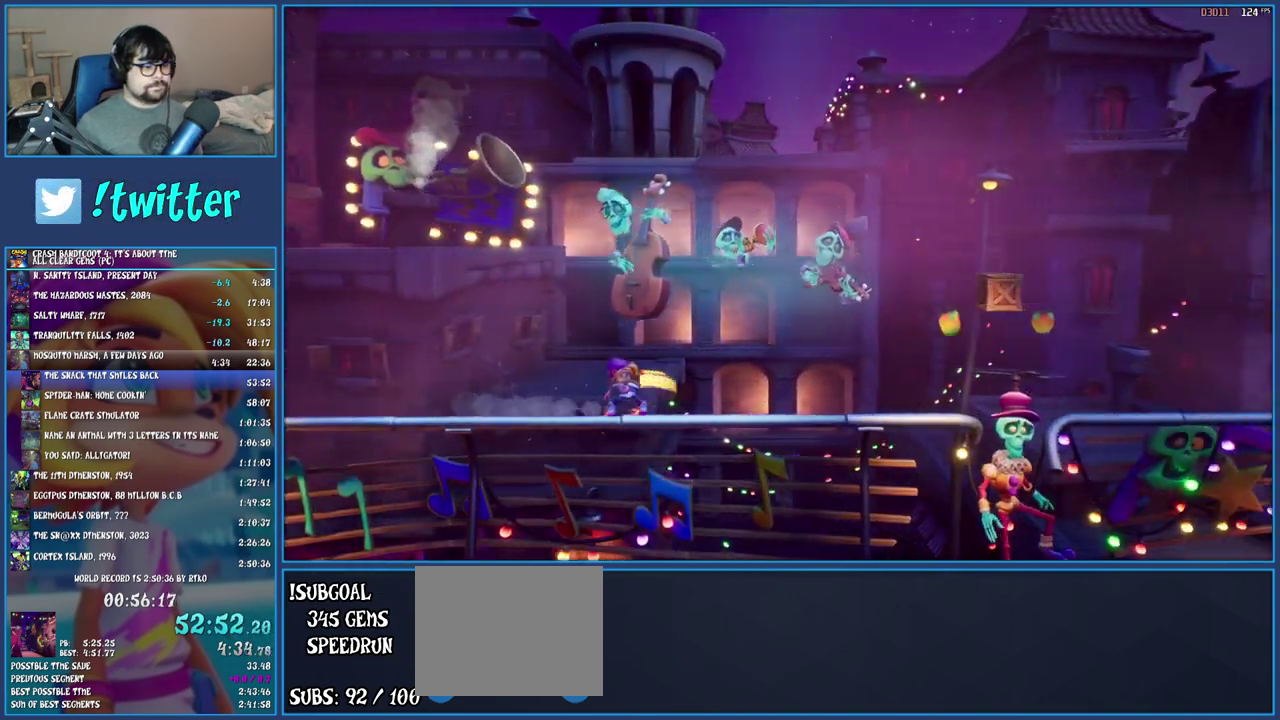
Gameplay with a controller (PlayStation layout); each line is a JSON object with the inputs held at the frame after it. "events" lists button and stick changes between this image and that frame as [ms after this image, input, new state], when the widget could be followed in between. Not read: L3 R1 R3.
{"buttons": ["CROSS"], "left_stick": "center", "right_stick": "center", "events": [[467, "CROSS", "down"]]}
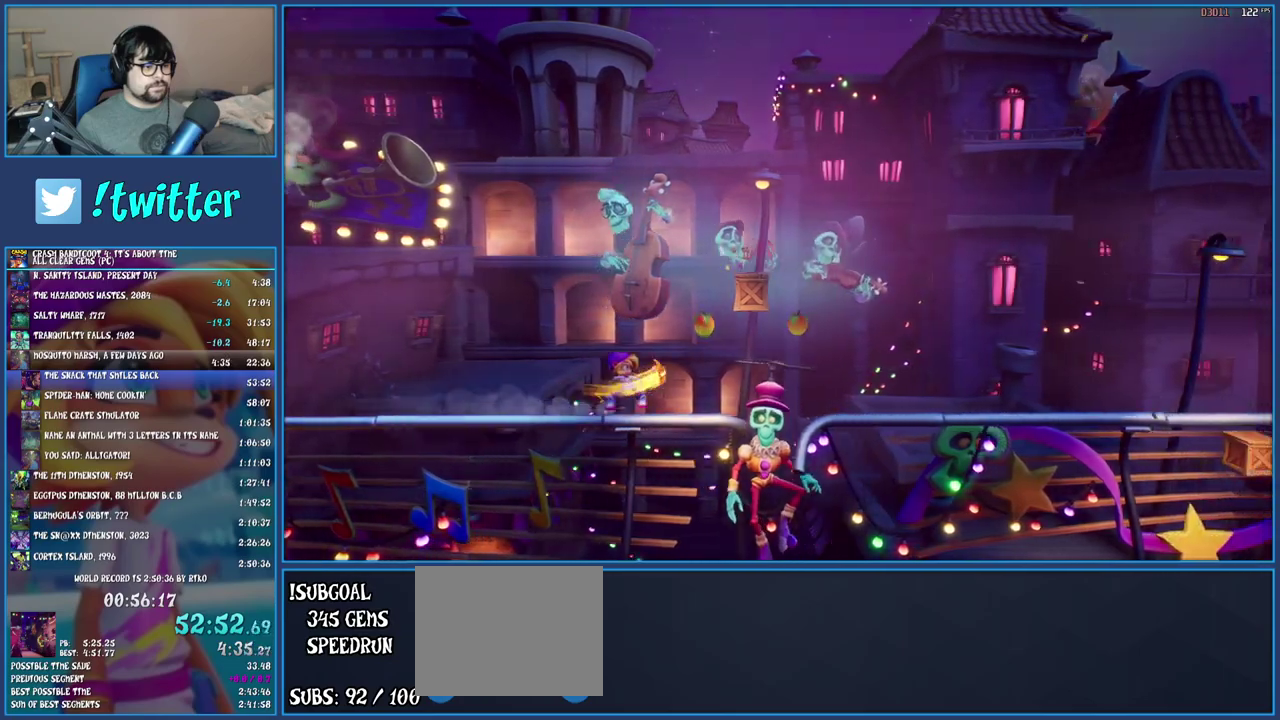
{"buttons": [], "left_stick": "center", "right_stick": "center", "events": [[250, "CROSS", "up"]]}
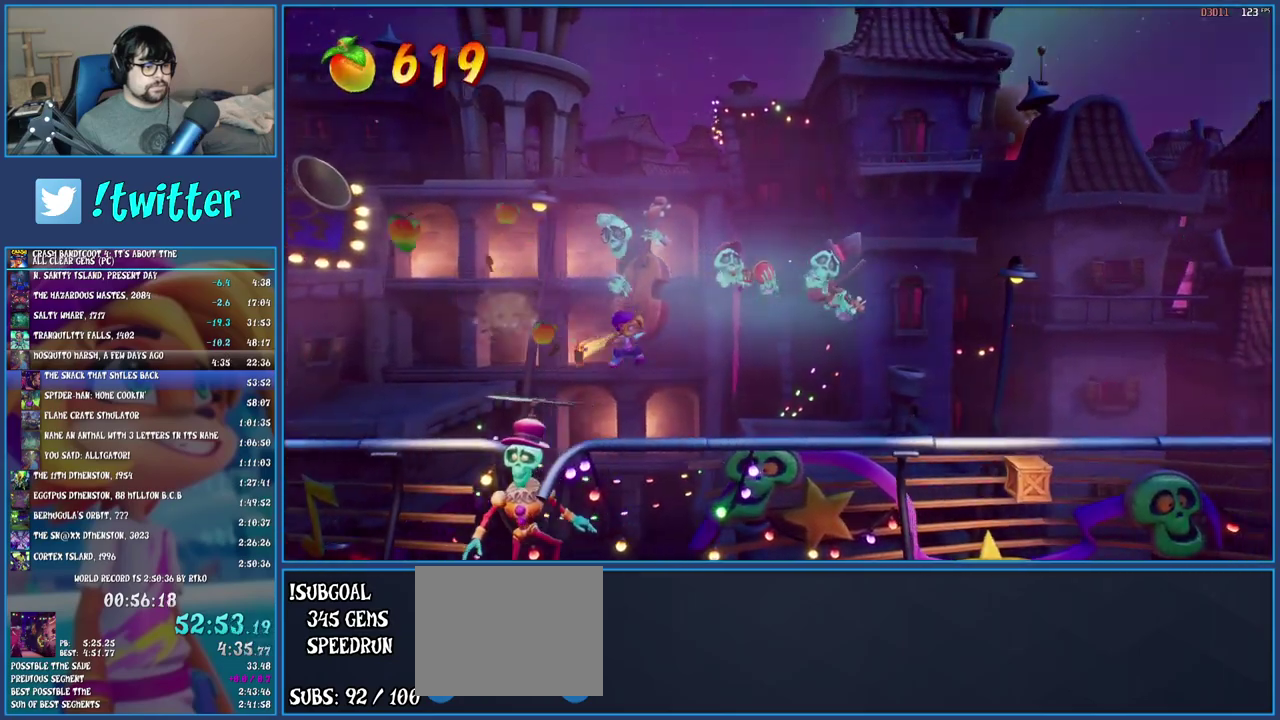
{"buttons": [], "left_stick": "center", "right_stick": "center", "events": [[250, "CIRCLE", "down"], [400, "CIRCLE", "up"]]}
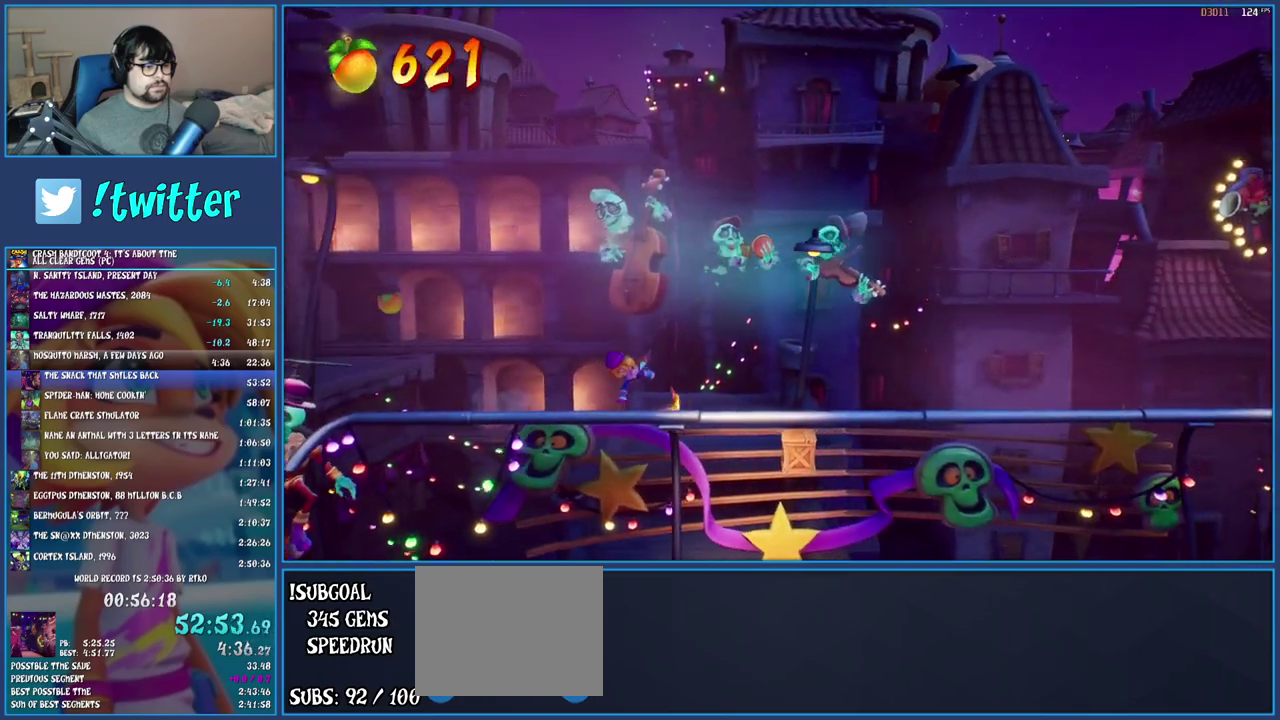
{"buttons": ["CIRCLE"], "left_stick": "center", "right_stick": "center", "events": [[383, "CIRCLE", "down"]]}
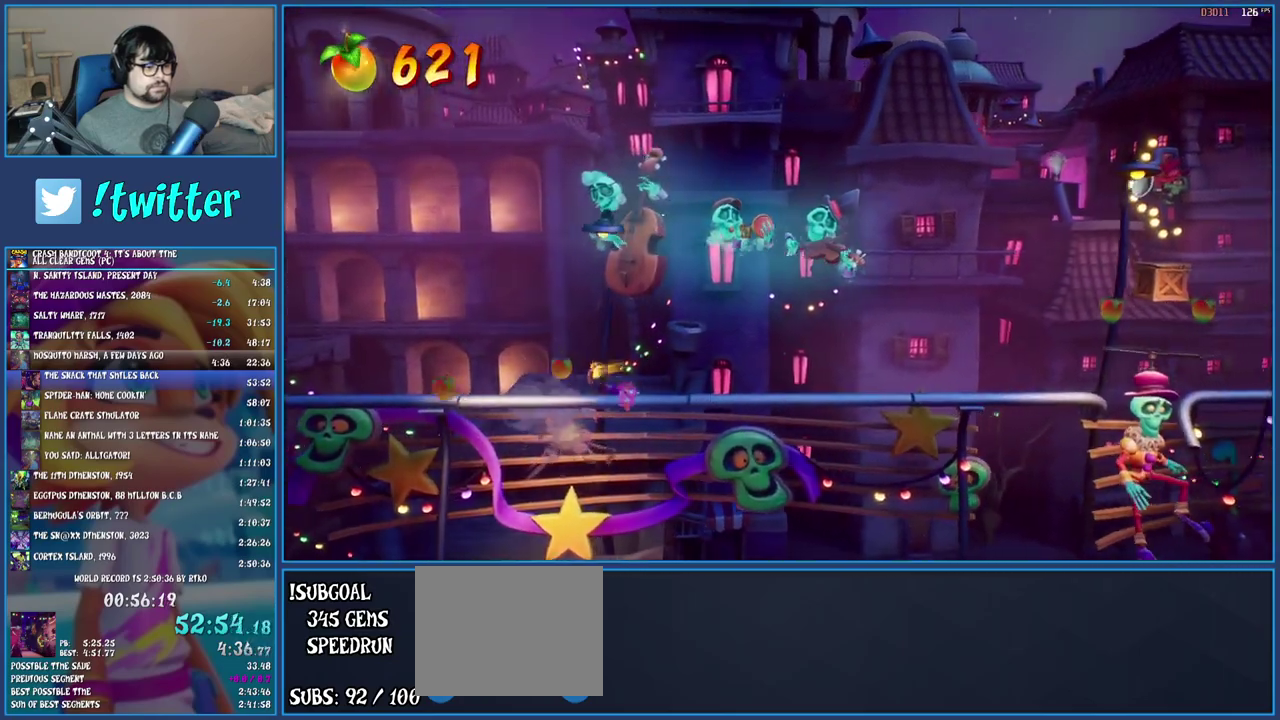
{"buttons": [], "left_stick": "center", "right_stick": "center", "events": [[33, "CIRCLE", "up"]]}
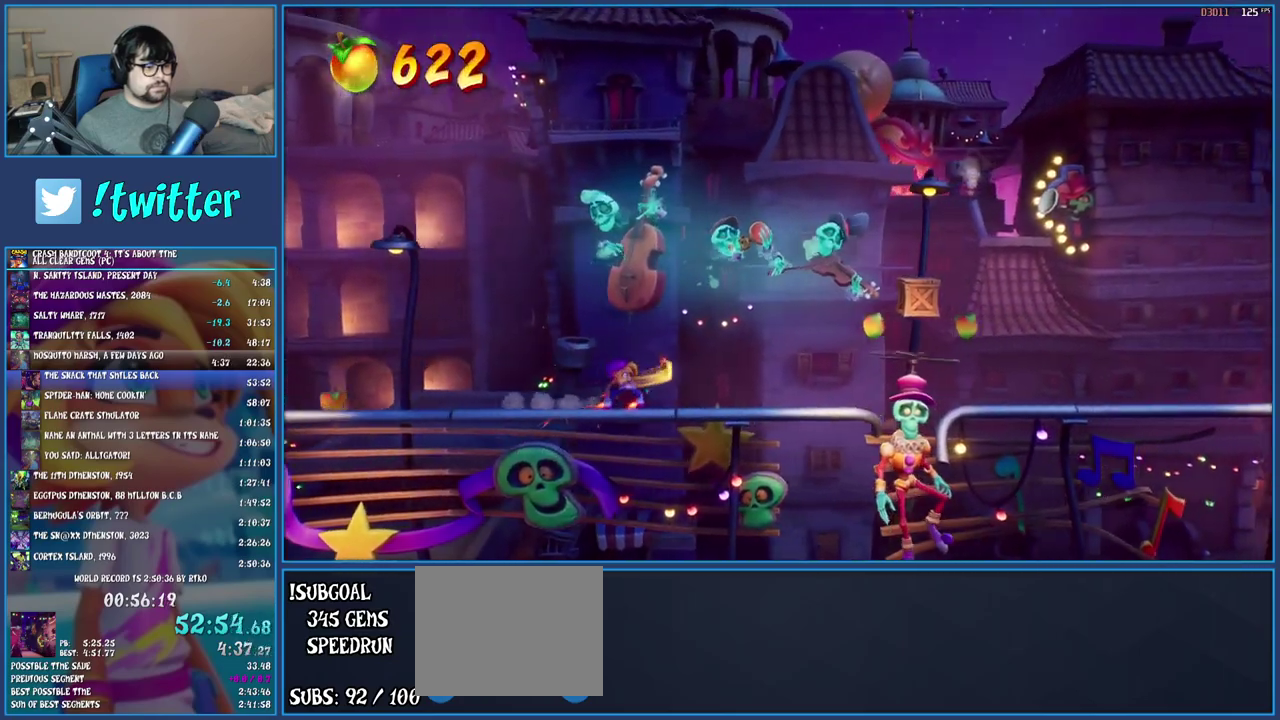
{"buttons": [], "left_stick": "center", "right_stick": "center", "events": [[217, "CROSS", "down"], [417, "CROSS", "up"]]}
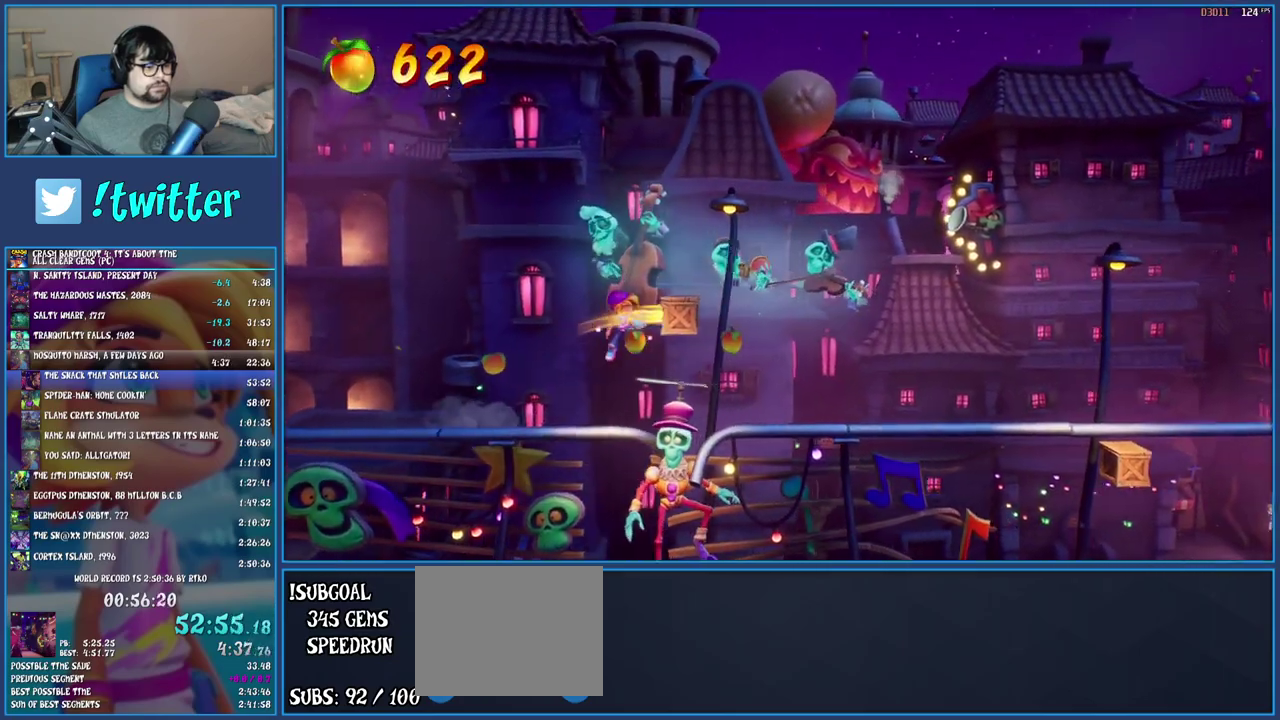
{"buttons": [], "left_stick": "center", "right_stick": "center", "events": []}
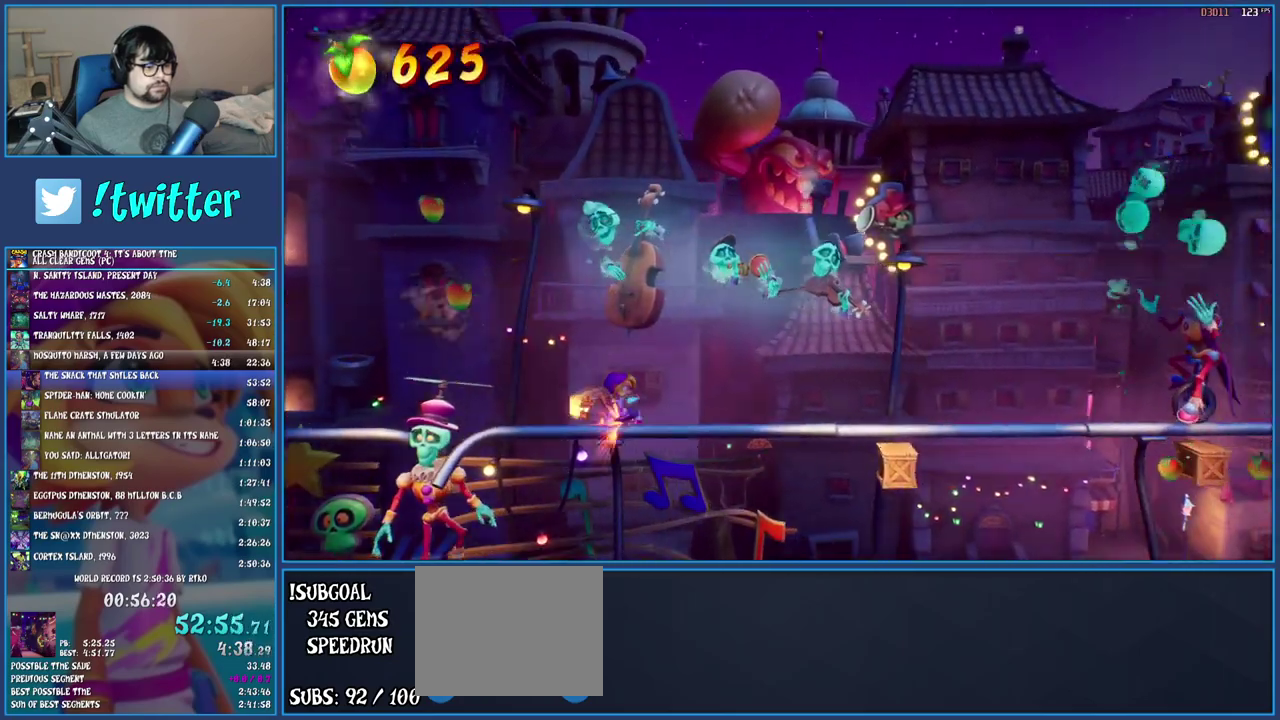
{"buttons": [], "left_stick": "center", "right_stick": "center", "events": [[50, "CIRCLE", "down"], [167, "CIRCLE", "up"]]}
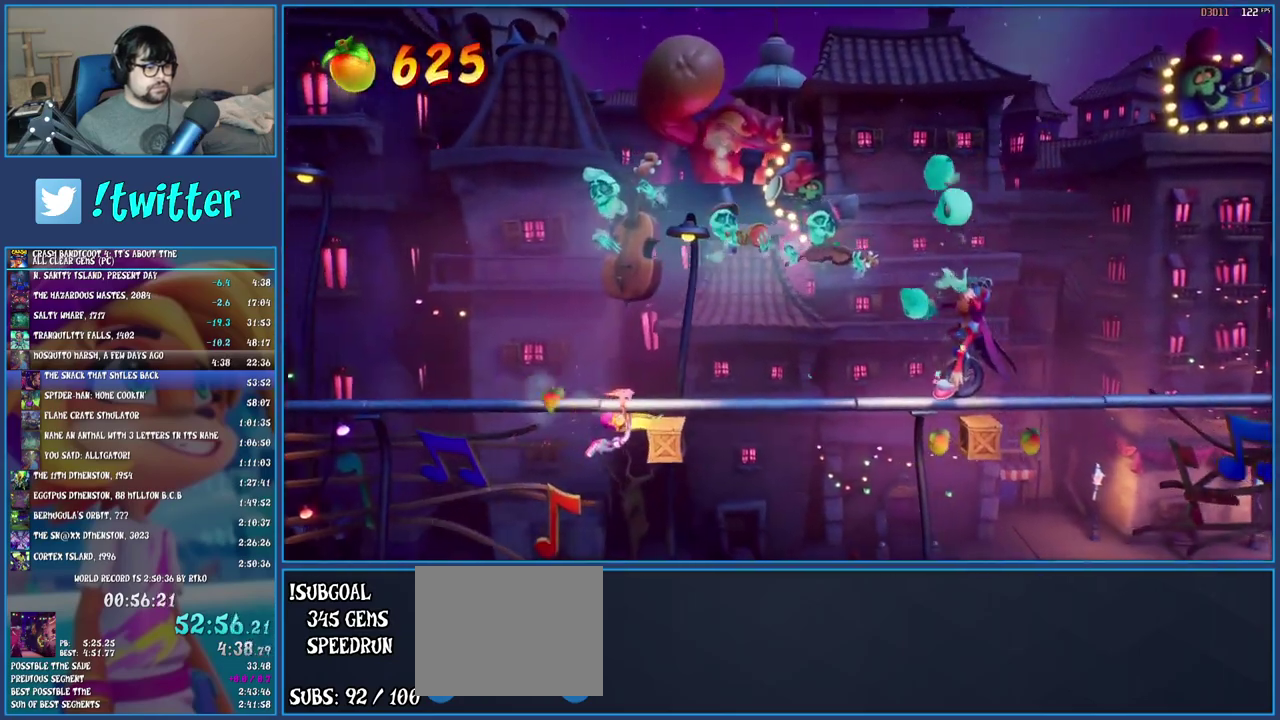
{"buttons": [], "left_stick": "center", "right_stick": "center", "events": []}
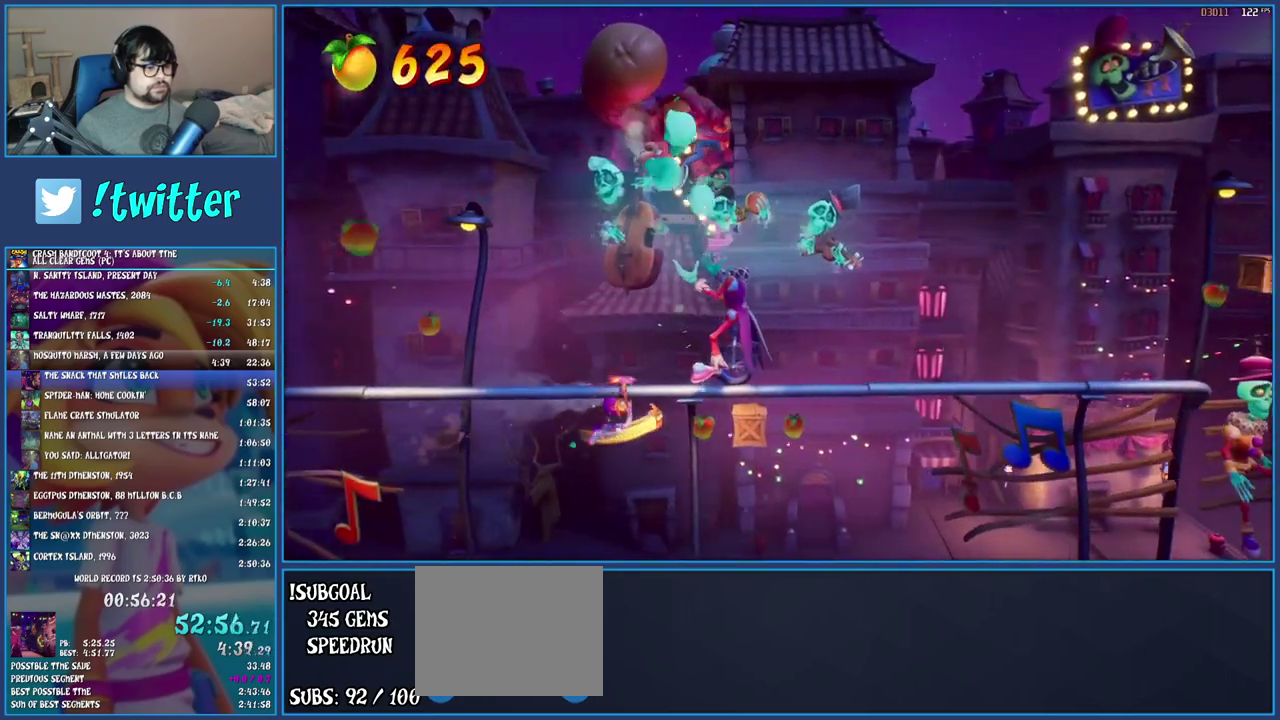
{"buttons": ["CIRCLE"], "left_stick": "center", "right_stick": "center", "events": [[433, "CIRCLE", "down"]]}
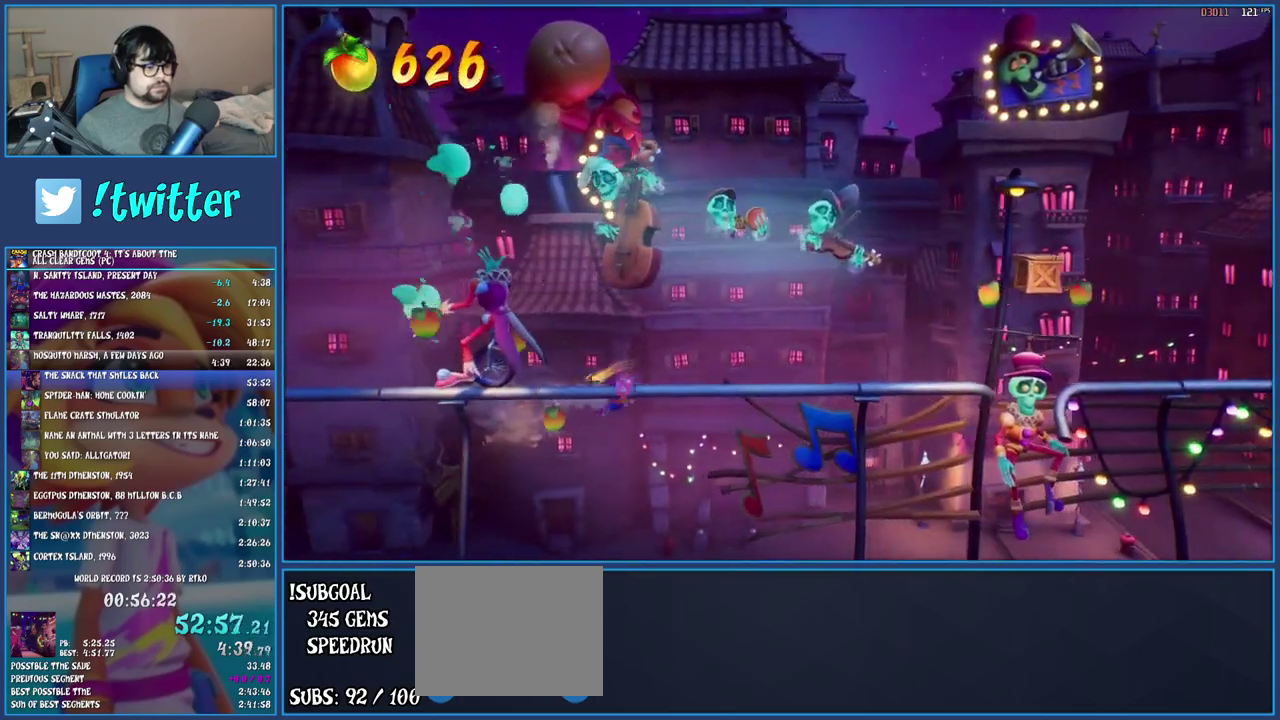
{"buttons": ["CROSS"], "left_stick": "center", "right_stick": "center", "events": [[67, "CIRCLE", "up"], [483, "CROSS", "down"]]}
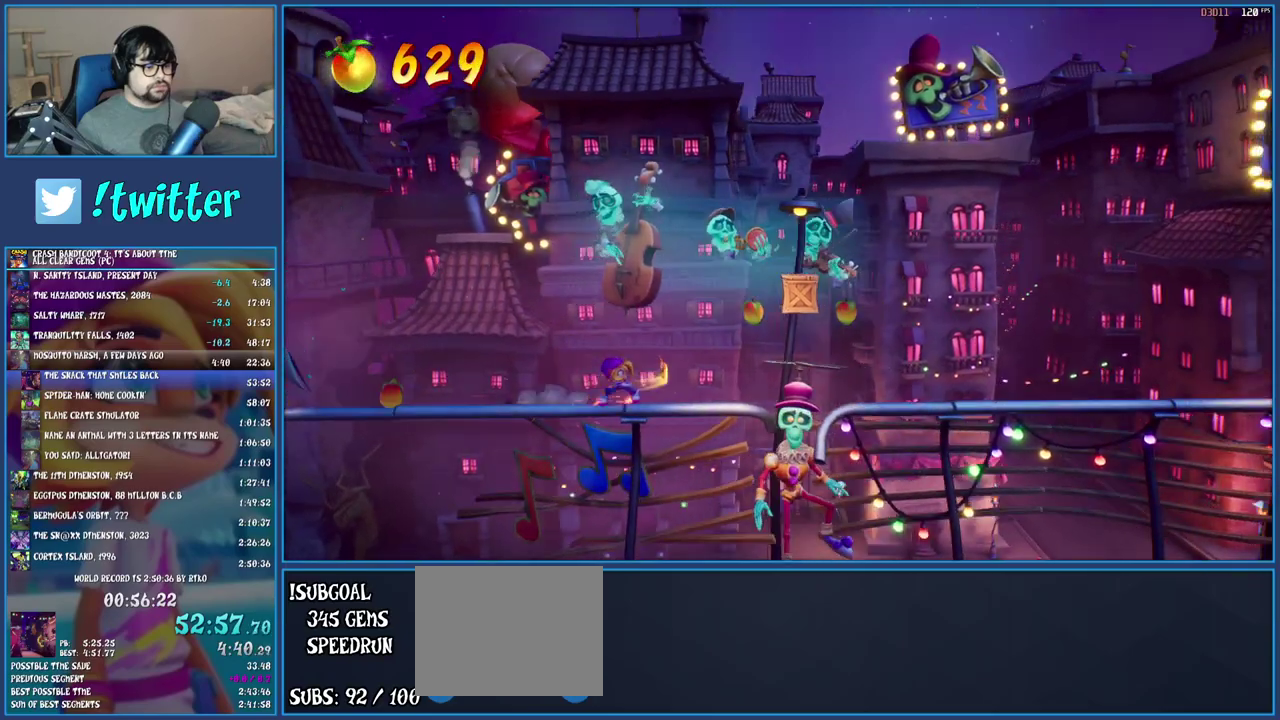
{"buttons": [], "left_stick": "center", "right_stick": "center", "events": [[183, "CROSS", "up"]]}
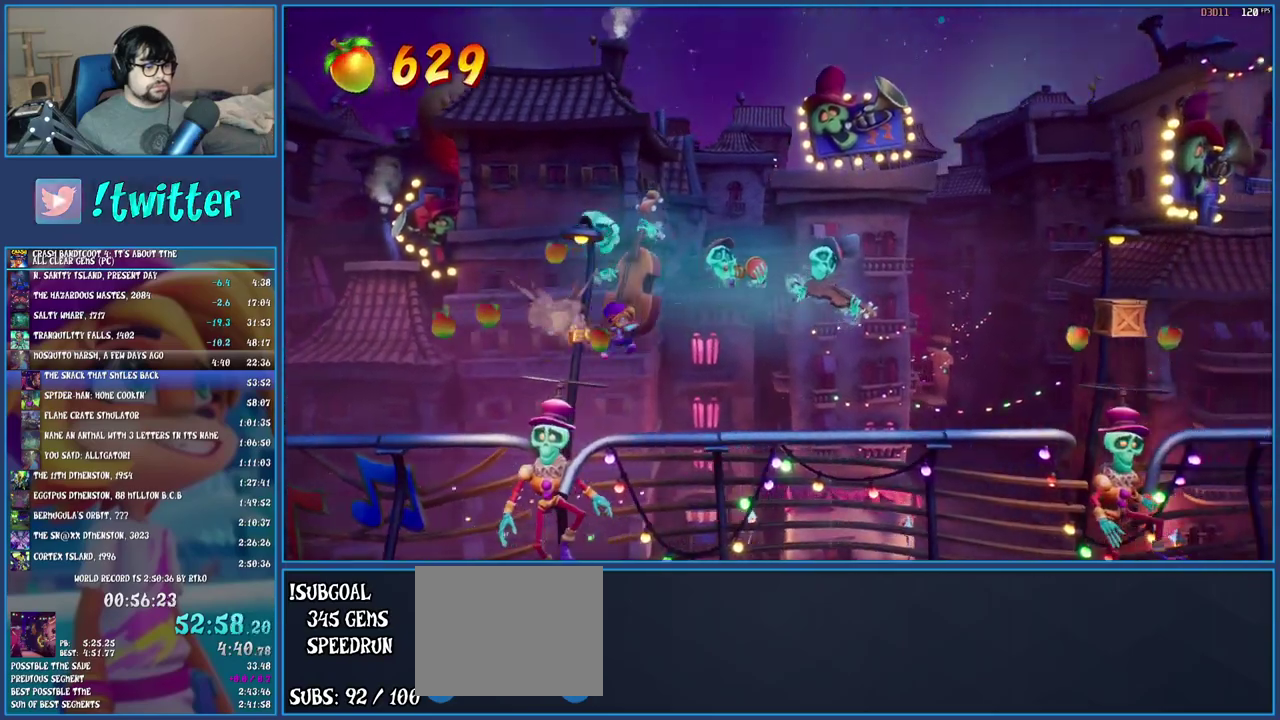
{"buttons": [], "left_stick": "center", "right_stick": "center", "events": []}
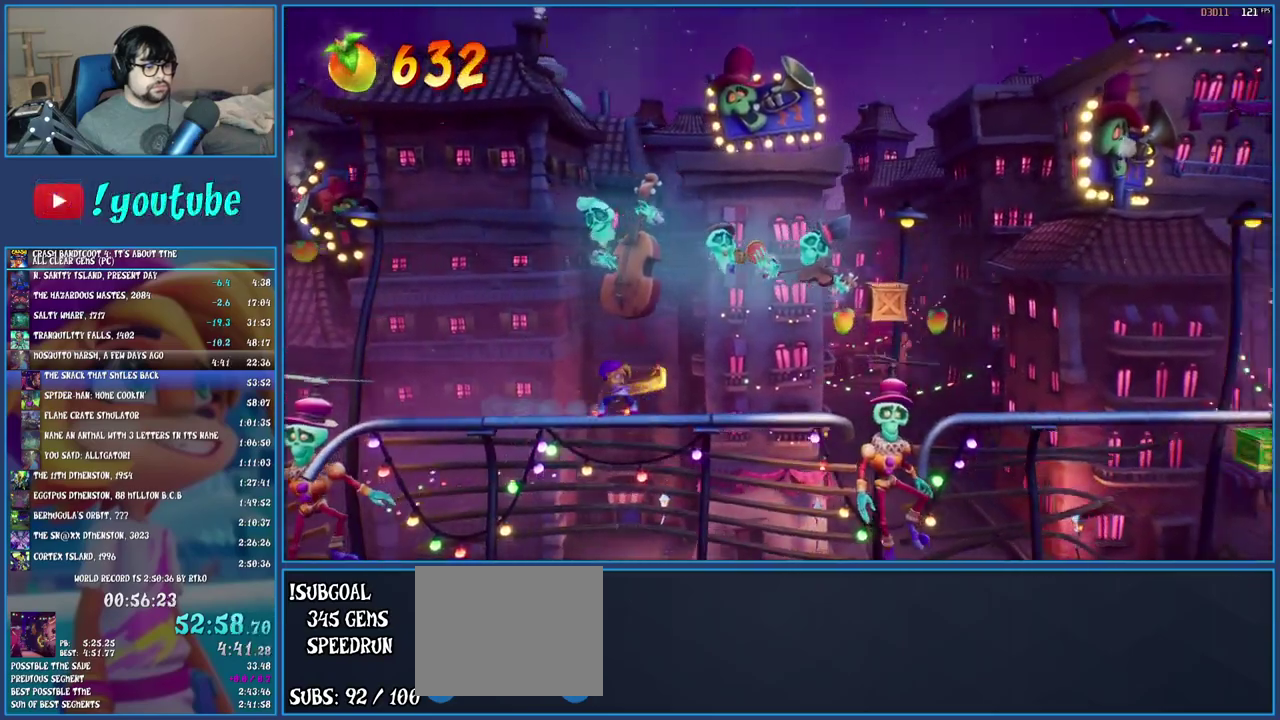
{"buttons": [], "left_stick": "center", "right_stick": "center", "events": [[183, "CROSS", "down"], [433, "CROSS", "up"]]}
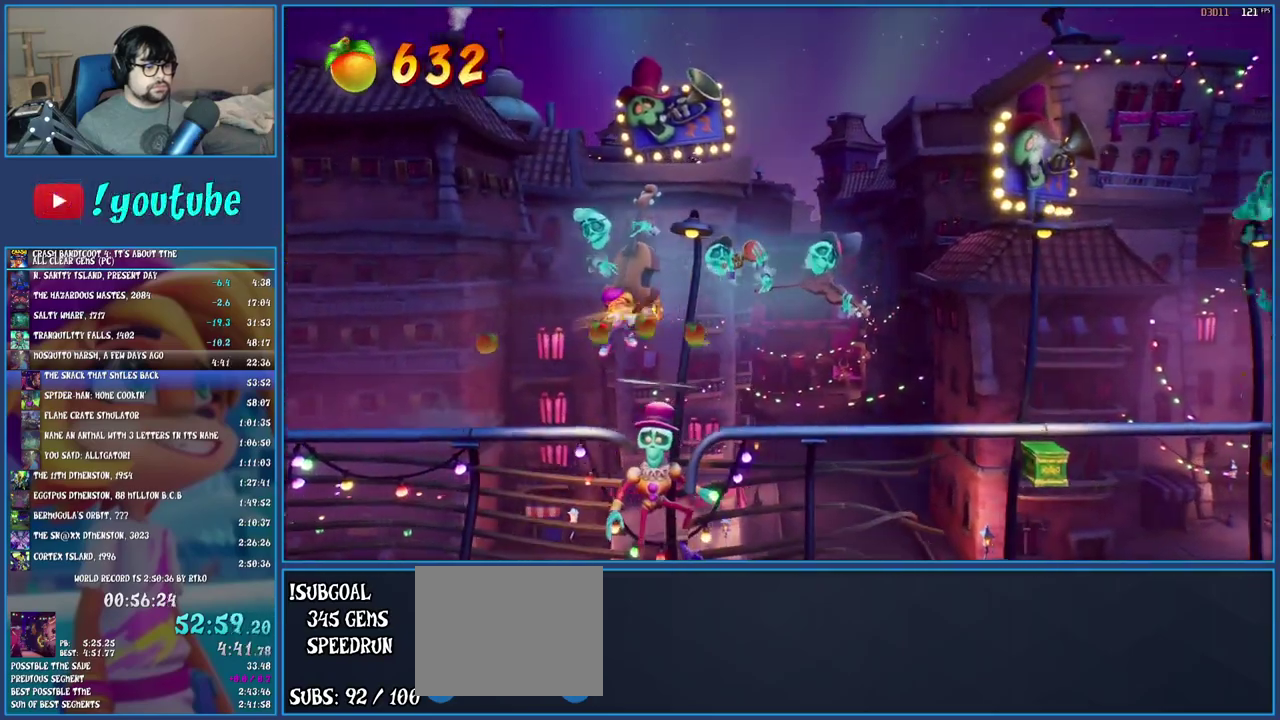
{"buttons": [], "left_stick": "center", "right_stick": "center", "events": []}
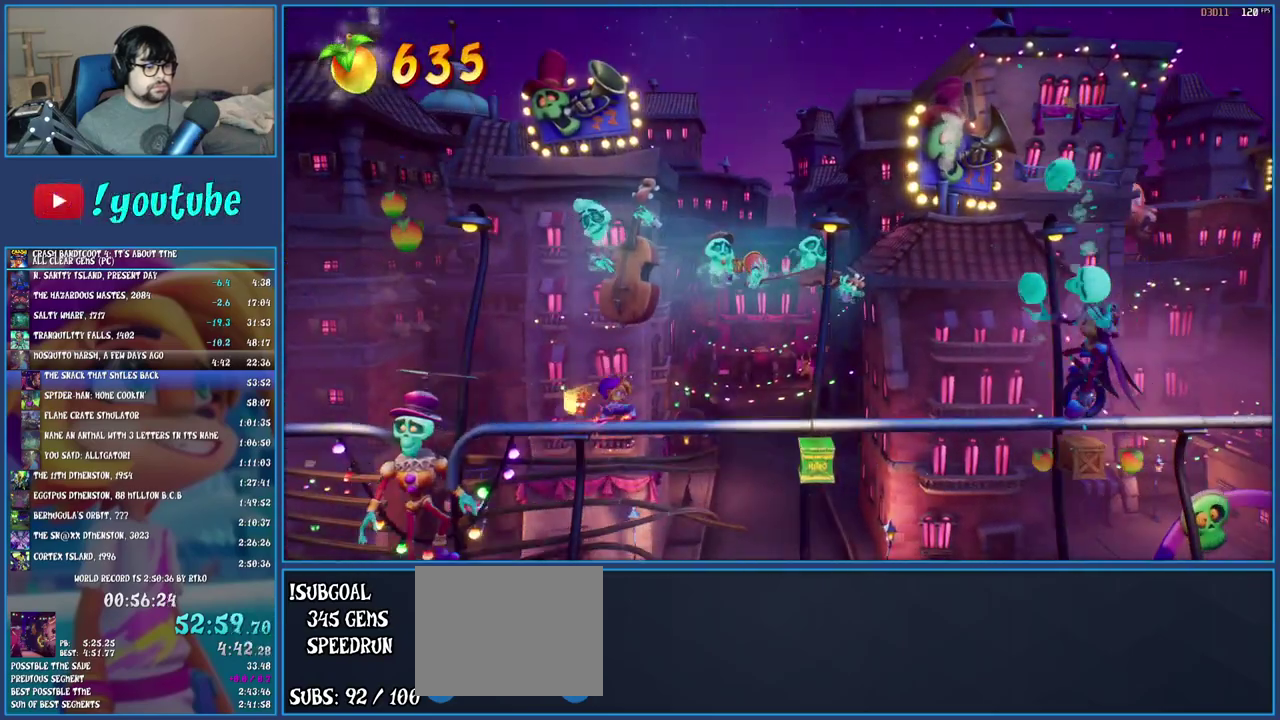
{"buttons": ["CIRCLE"], "left_stick": "center", "right_stick": "center", "events": [[483, "CIRCLE", "down"]]}
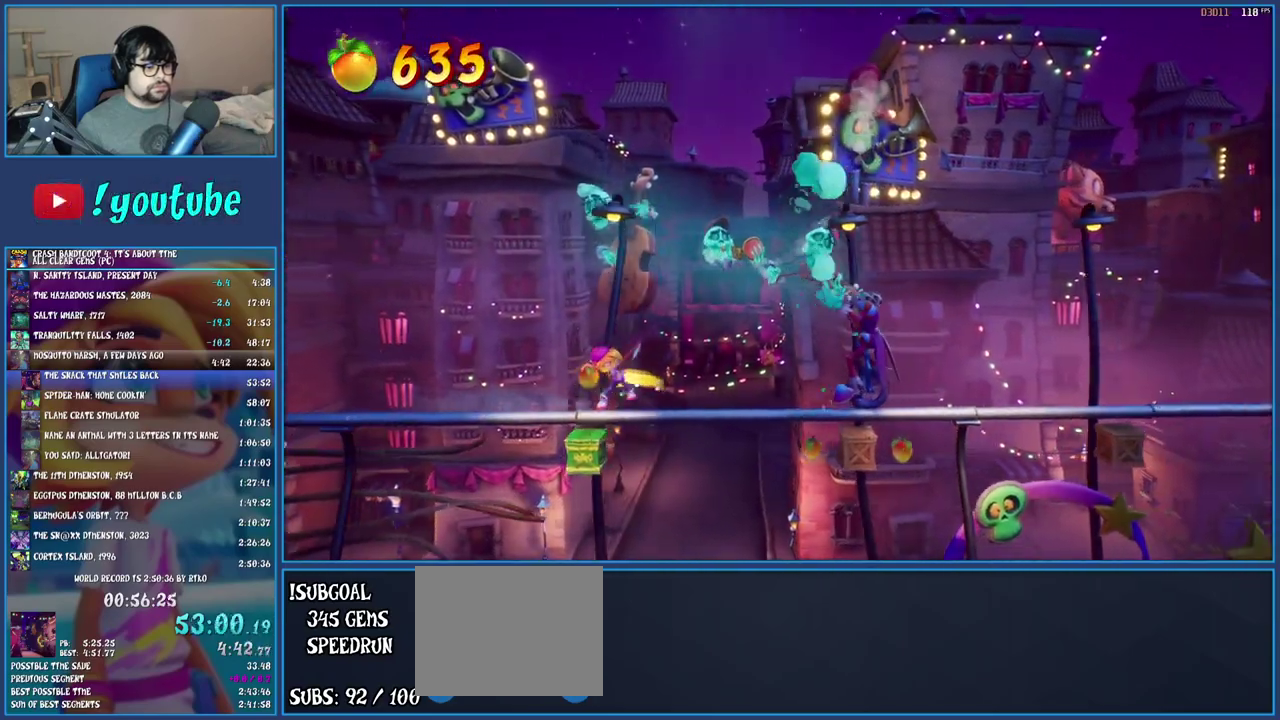
{"buttons": [], "left_stick": "center", "right_stick": "center", "events": [[133, "CIRCLE", "up"]]}
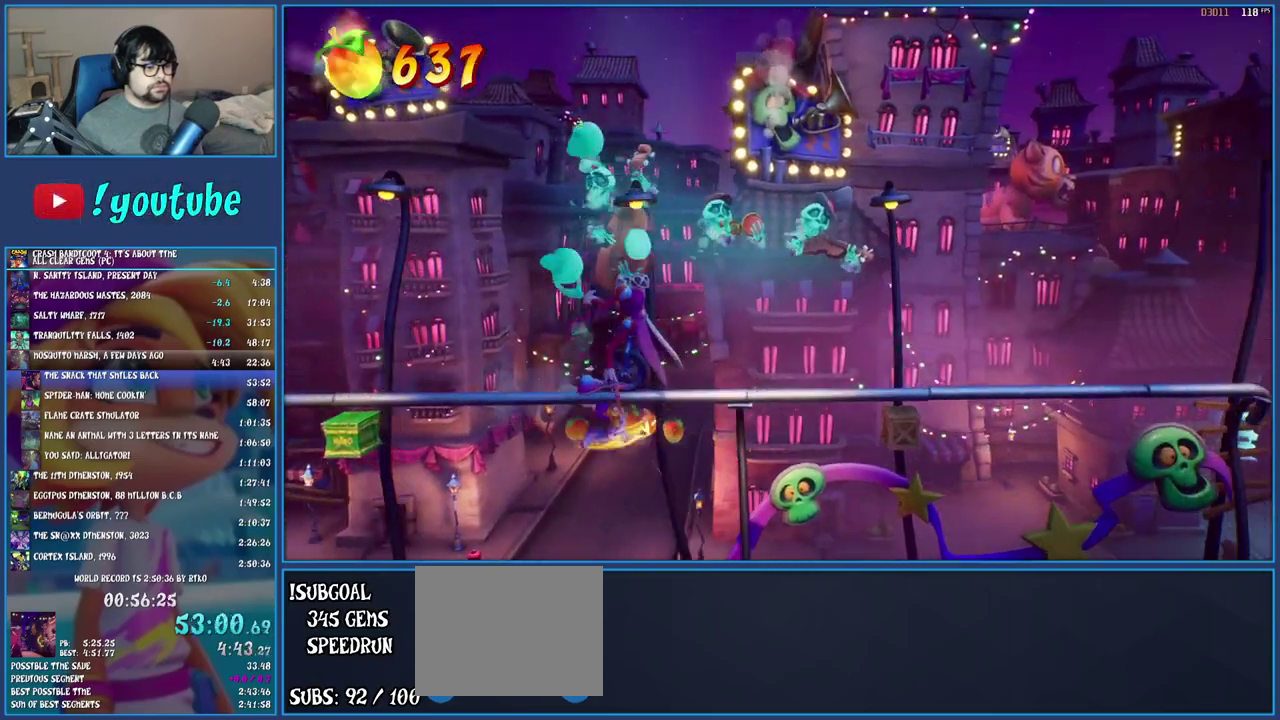
{"buttons": [], "left_stick": "center", "right_stick": "center", "events": []}
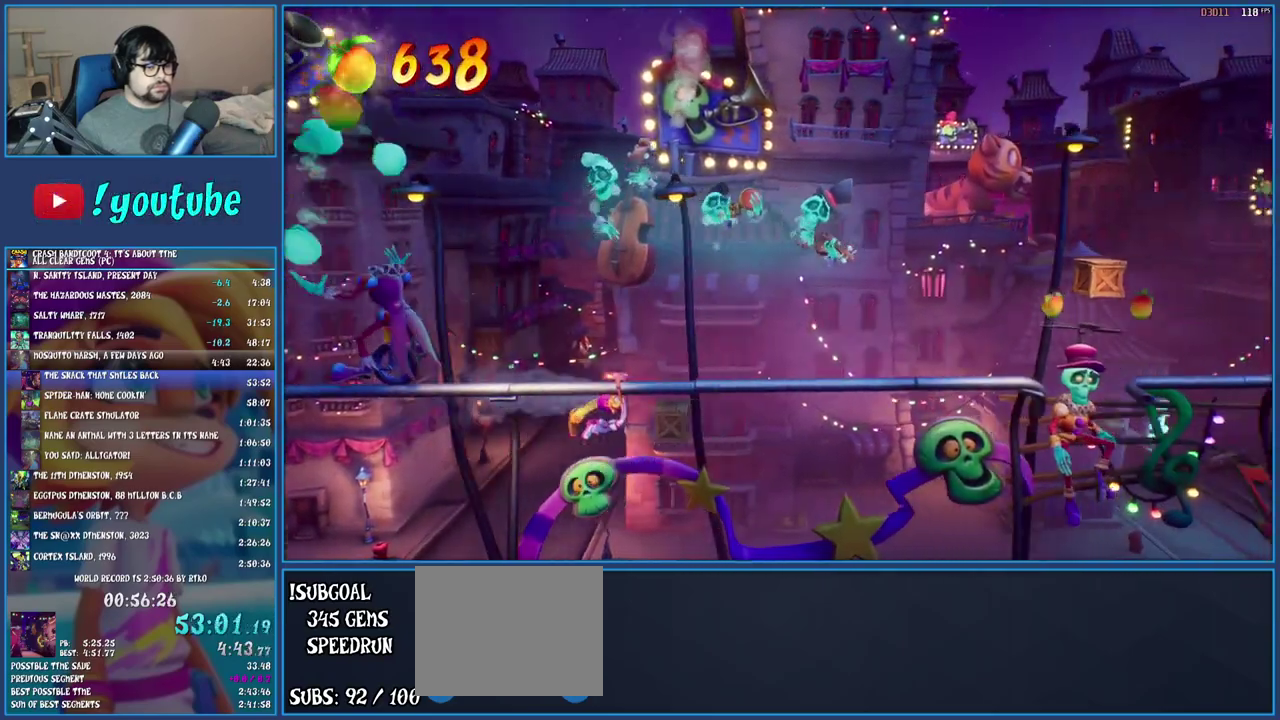
{"buttons": [], "left_stick": "center", "right_stick": "center", "events": [[133, "CIRCLE", "down"], [300, "CIRCLE", "up"]]}
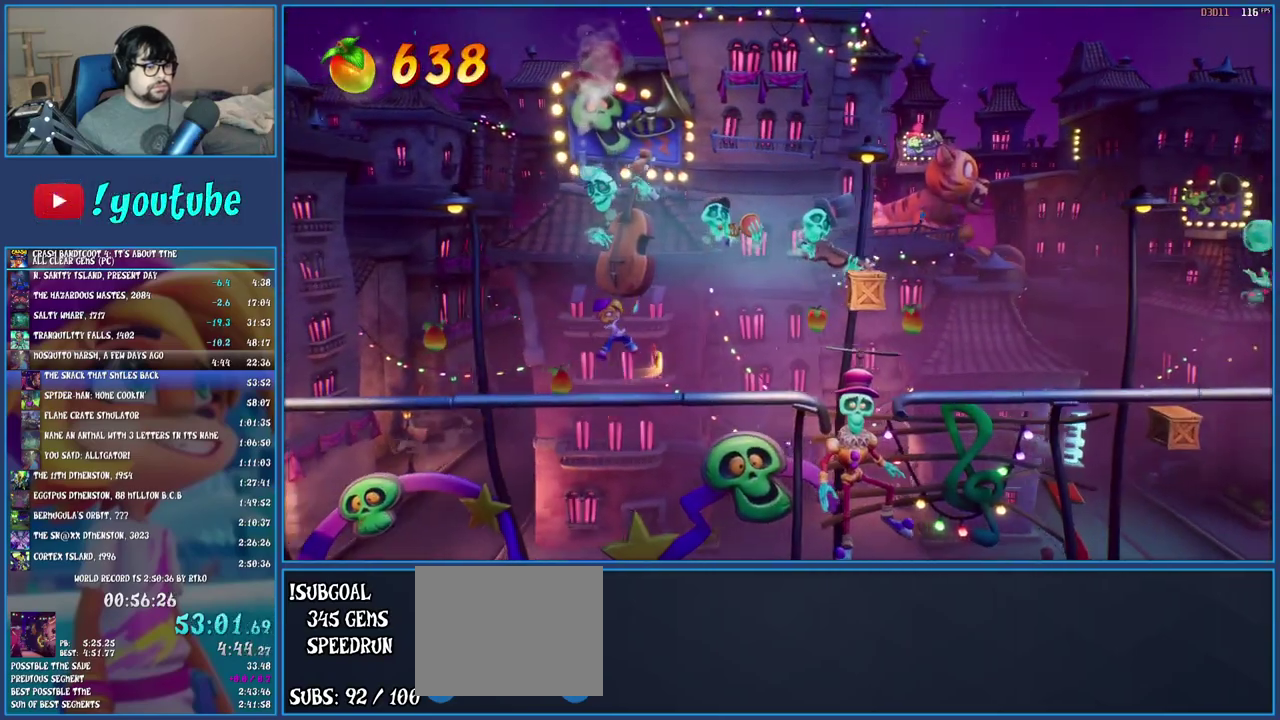
{"buttons": [], "left_stick": "center", "right_stick": "center", "events": [[150, "CROSS", "down"], [333, "CROSS", "up"]]}
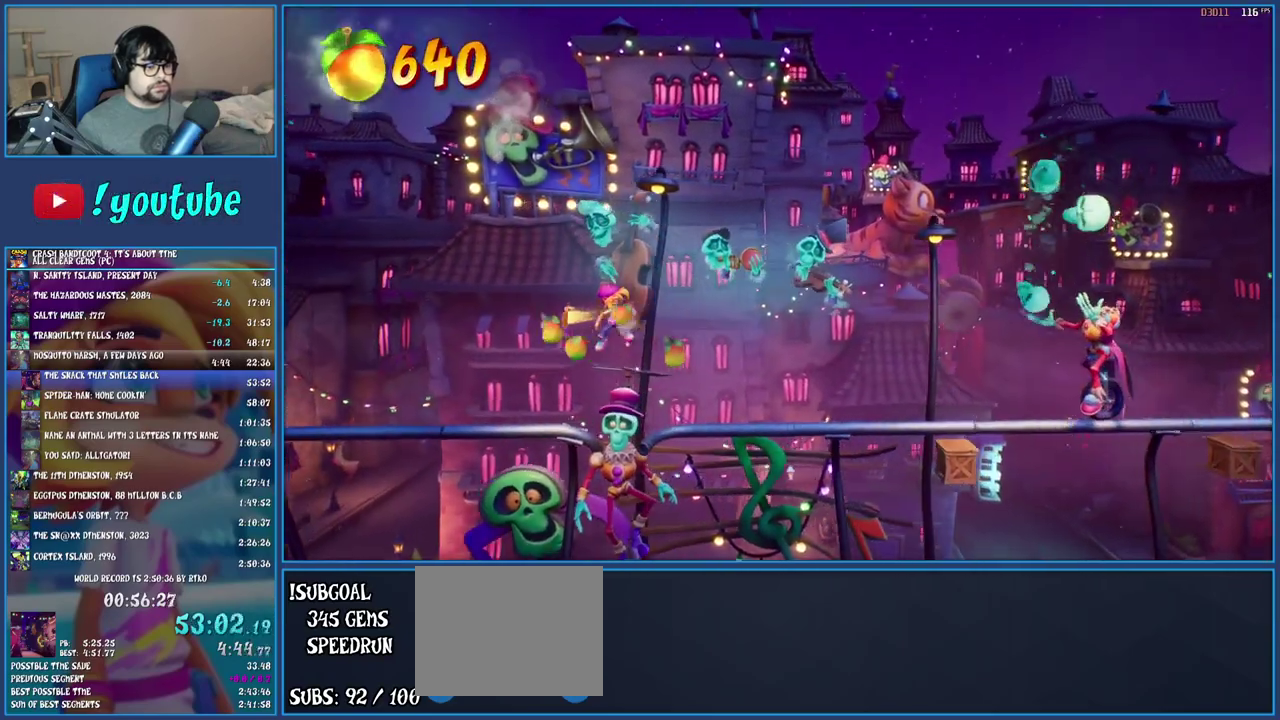
{"buttons": ["CIRCLE"], "left_stick": "center", "right_stick": "center", "events": [[400, "CIRCLE", "down"]]}
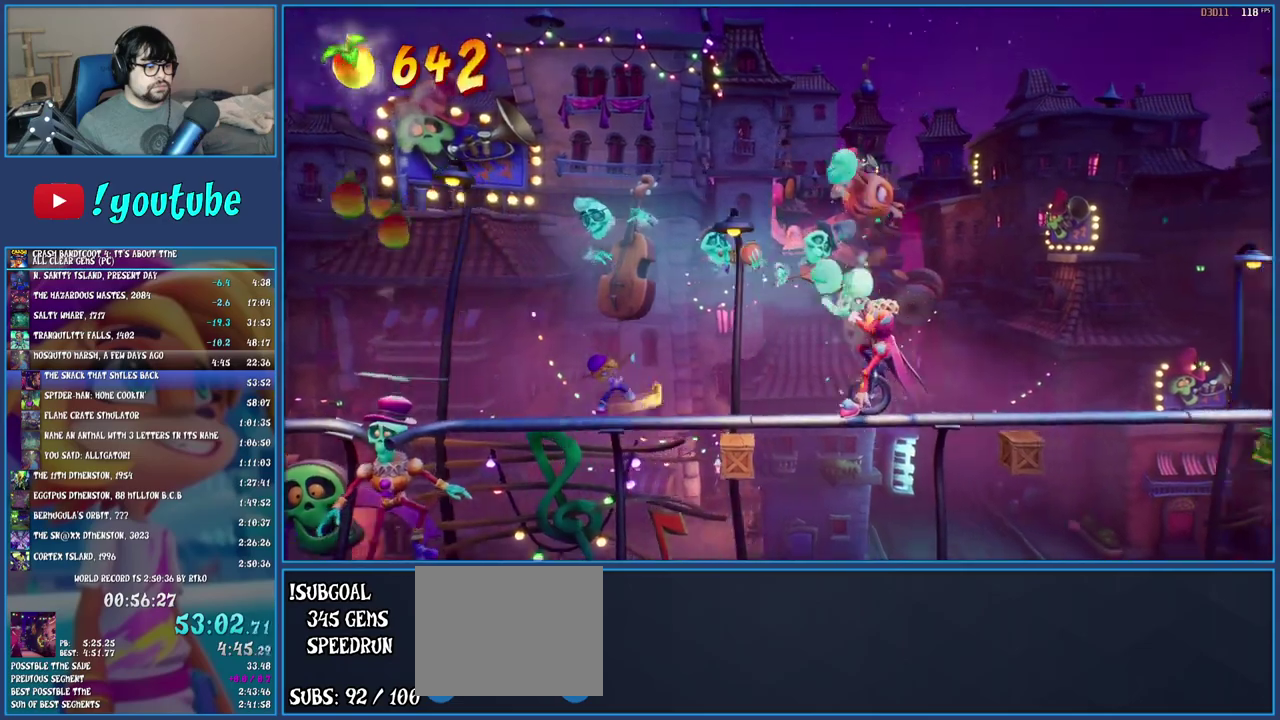
{"buttons": [], "left_stick": "center", "right_stick": "center", "events": [[83, "CIRCLE", "up"]]}
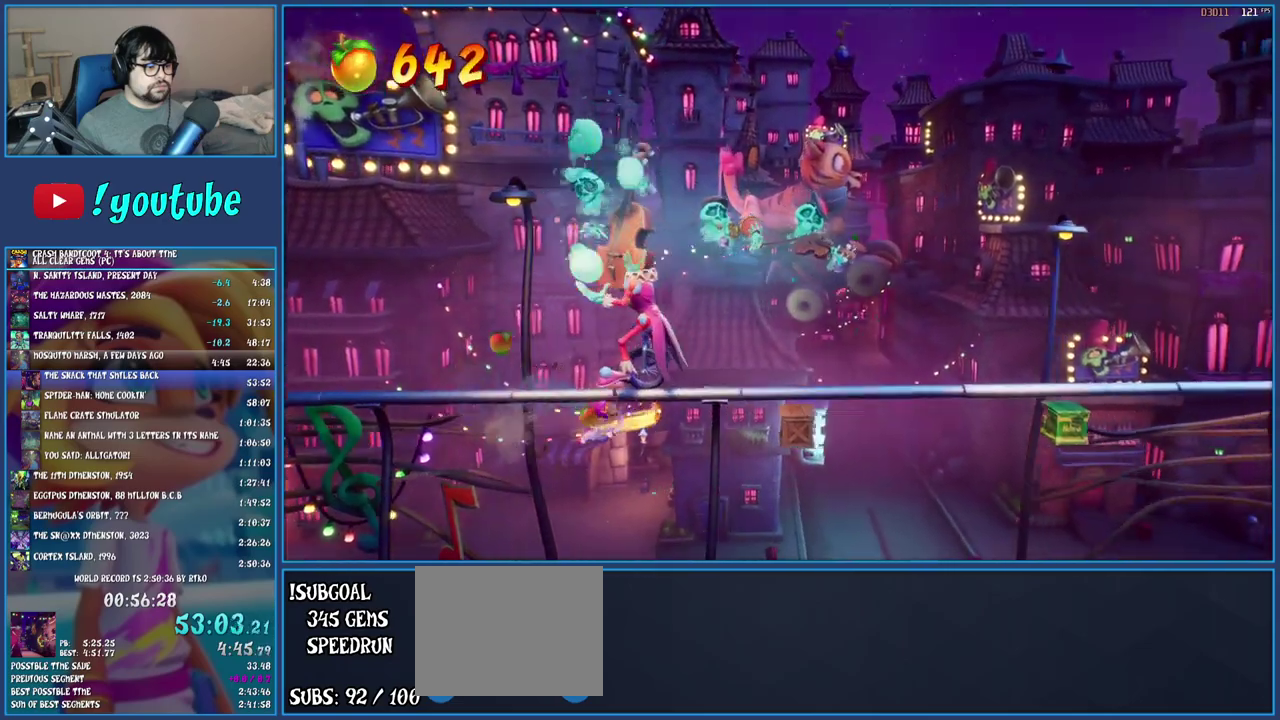
{"buttons": ["CIRCLE"], "left_stick": "center", "right_stick": "center", "events": [[400, "CIRCLE", "down"]]}
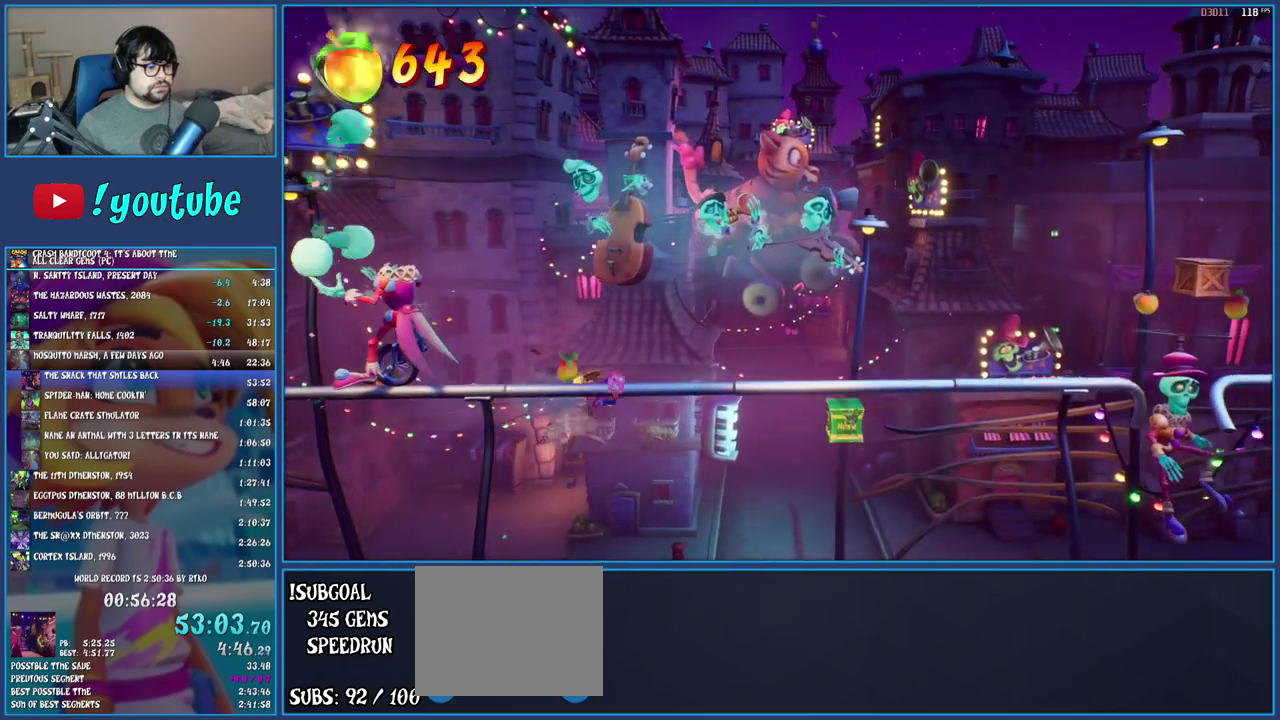
{"buttons": [], "left_stick": "center", "right_stick": "center", "events": [[33, "CIRCLE", "up"]]}
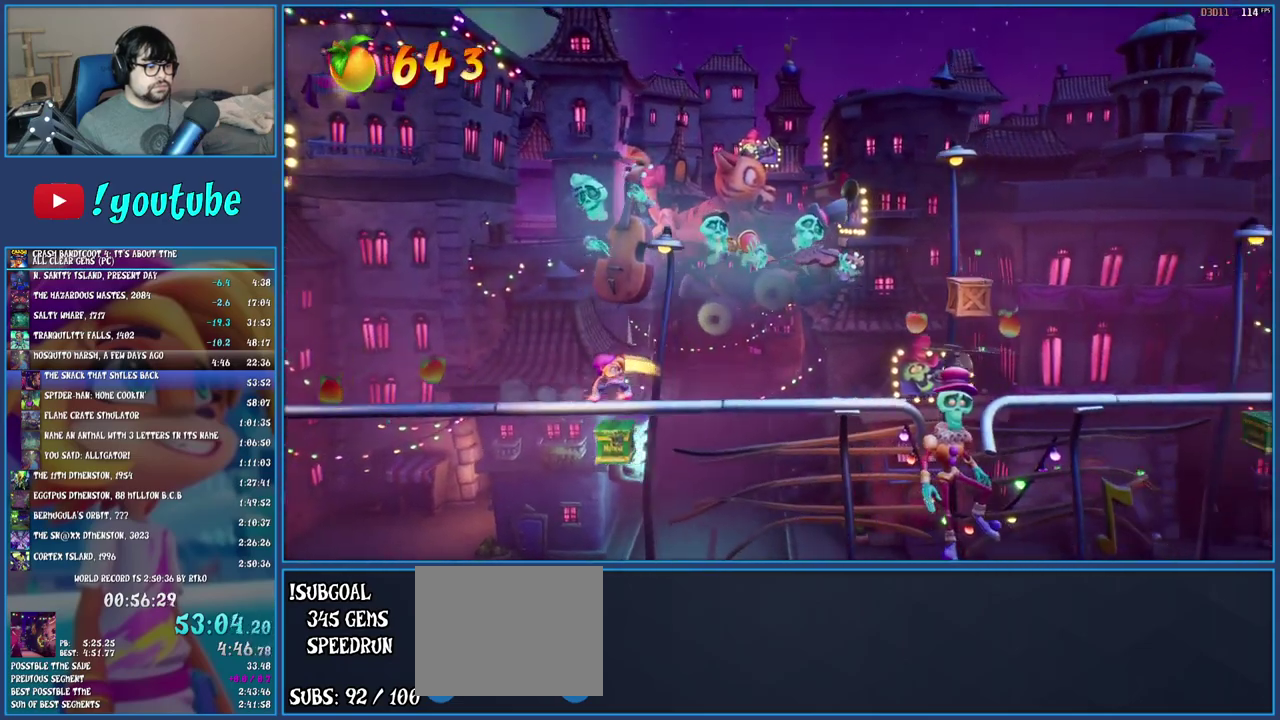
{"buttons": ["CROSS"], "left_stick": "center", "right_stick": "center", "events": [[367, "CROSS", "down"]]}
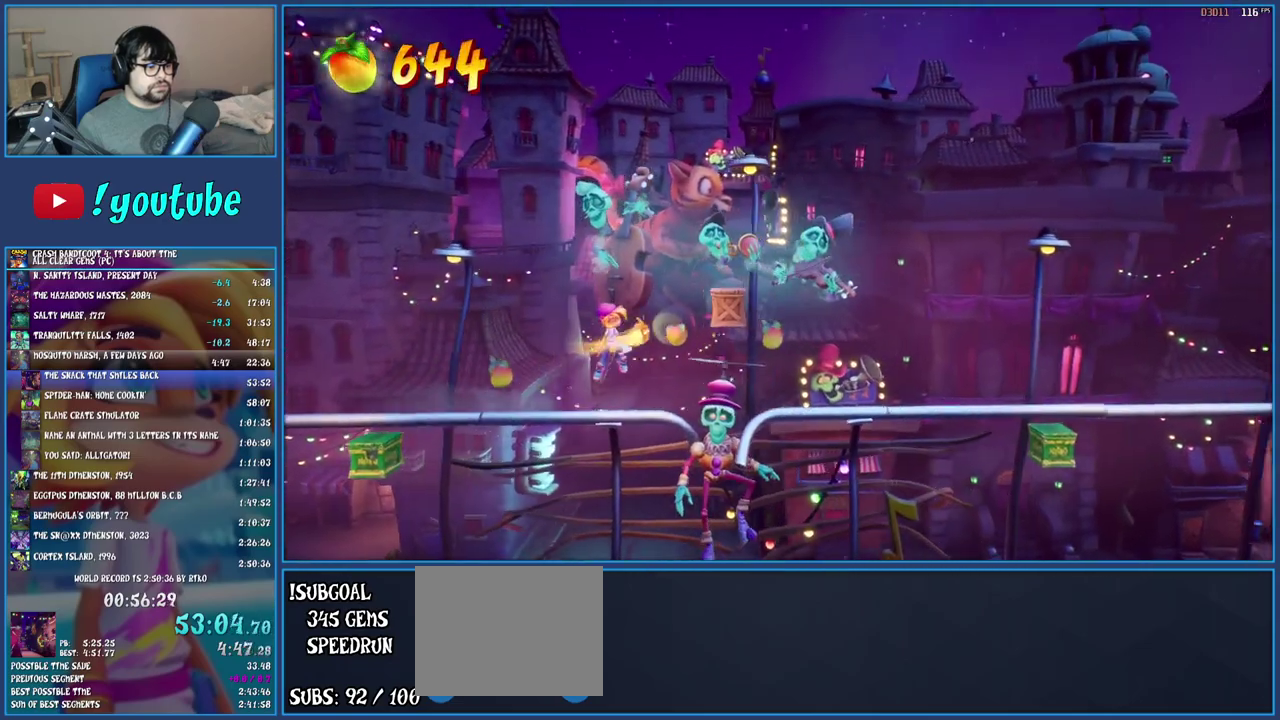
{"buttons": [], "left_stick": "center", "right_stick": "center", "events": [[33, "CROSS", "up"]]}
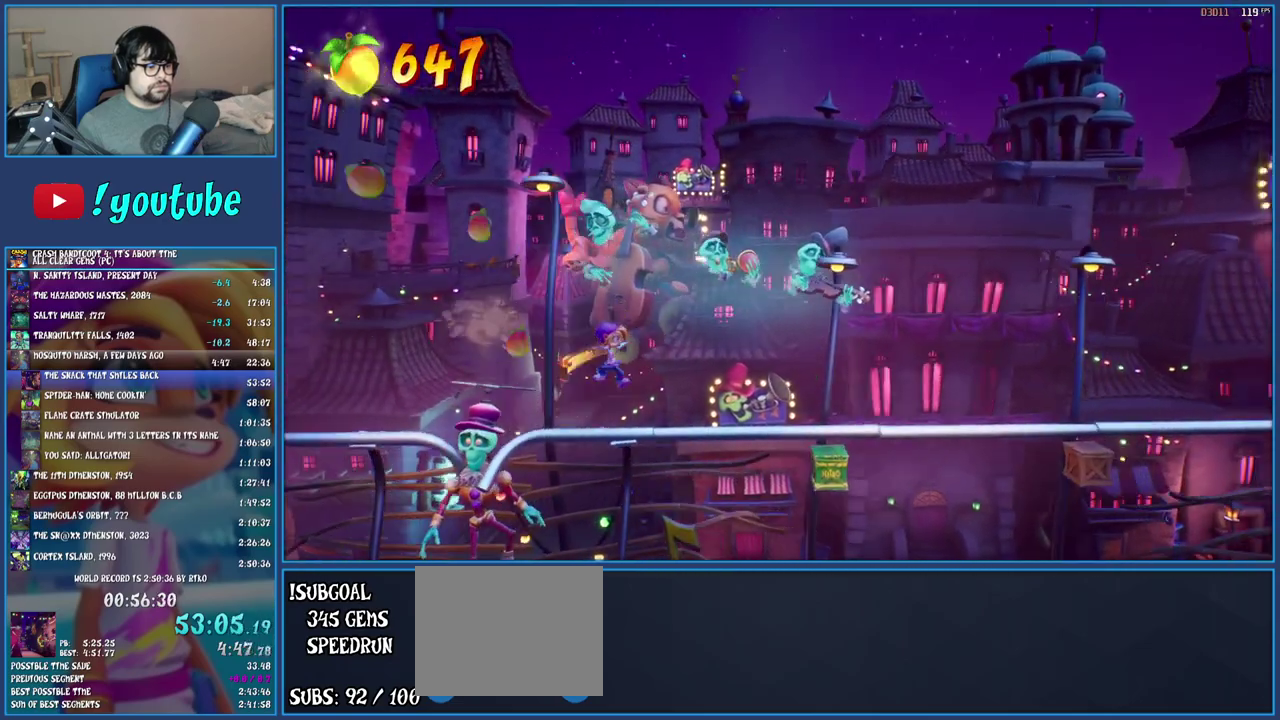
{"buttons": ["CIRCLE"], "left_stick": "center", "right_stick": "center", "events": [[500, "CIRCLE", "down"]]}
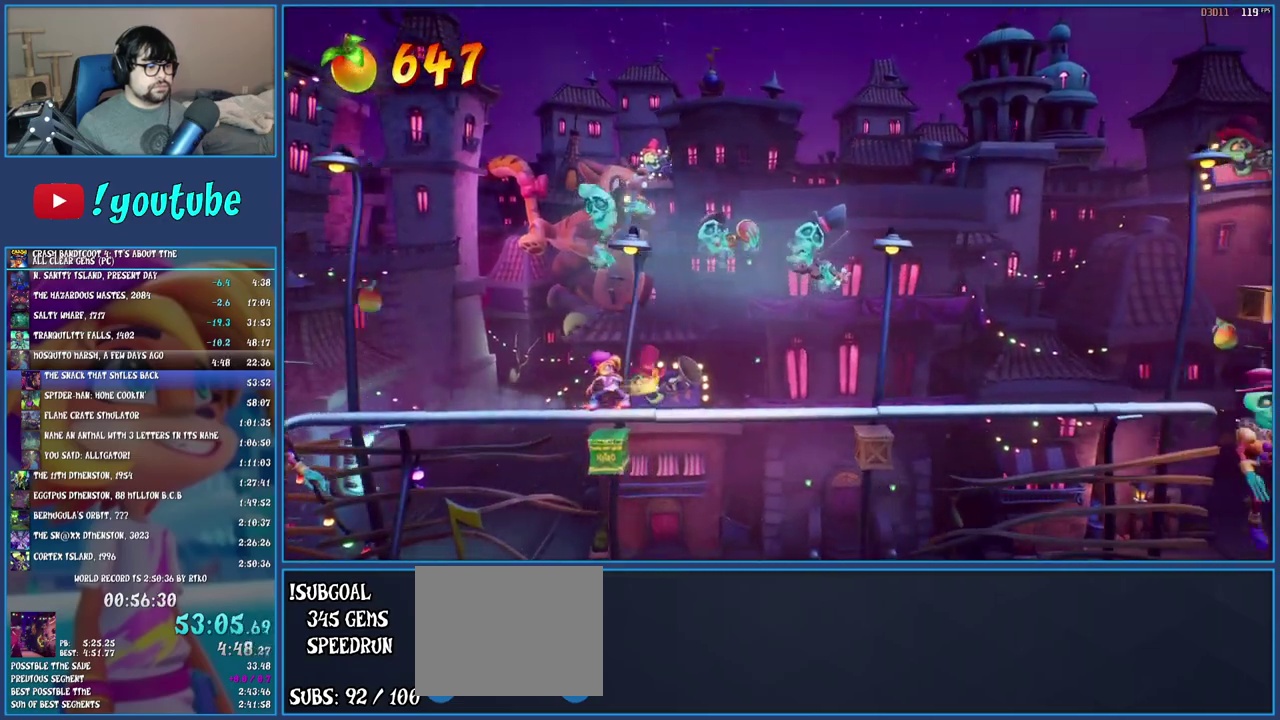
{"buttons": [], "left_stick": "center", "right_stick": "center", "events": [[200, "CIRCLE", "up"]]}
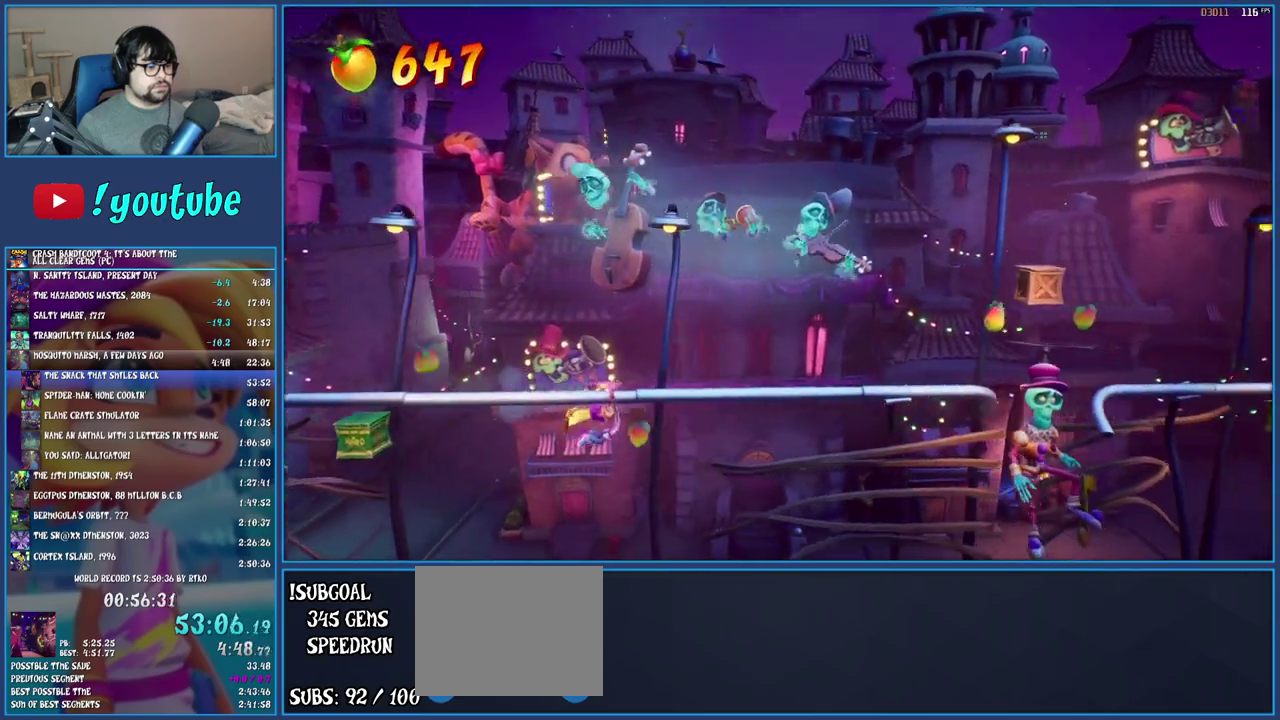
{"buttons": [], "left_stick": "center", "right_stick": "center", "events": [[67, "CIRCLE", "down"], [183, "CIRCLE", "up"]]}